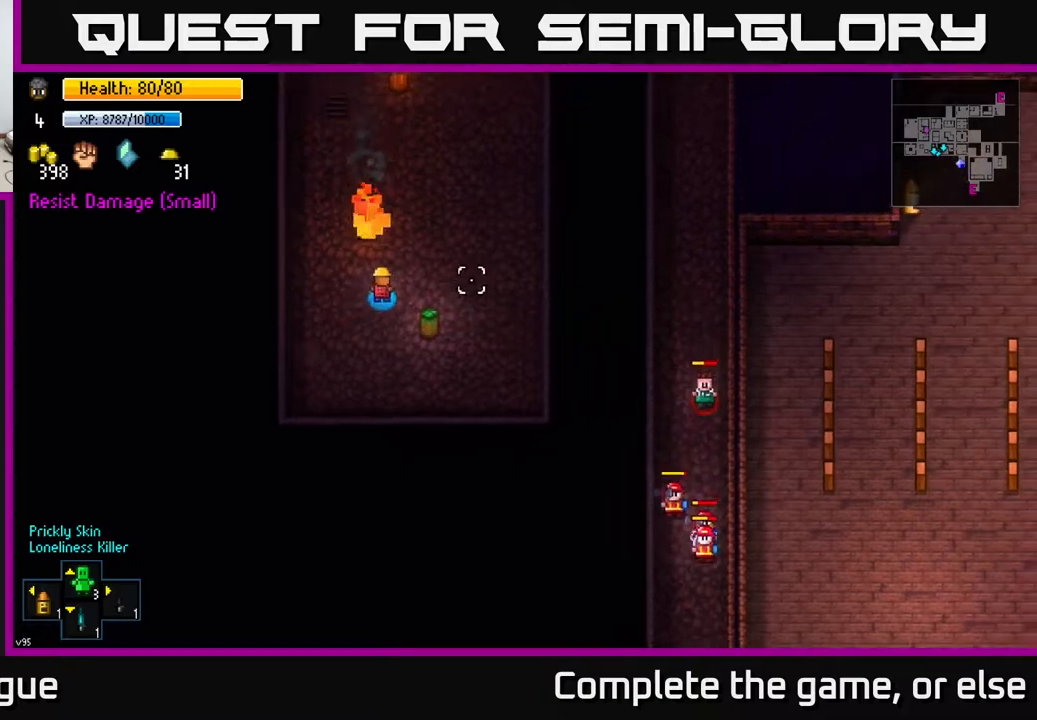
Gameplay with a controller (Xbox layout); each line is a JSON object with the inputs held at the frame after it. "events" lists button and stick changes between this image and that frame as [ms after this image, input, new state], when the widget could be followed in between.
{"buttons": [], "left_stick": "up", "right_stick": "up", "events": [[67, "right_stick", "up-right"], [200, "right_stick", "up"], [500, "left_stick", "up"]]}
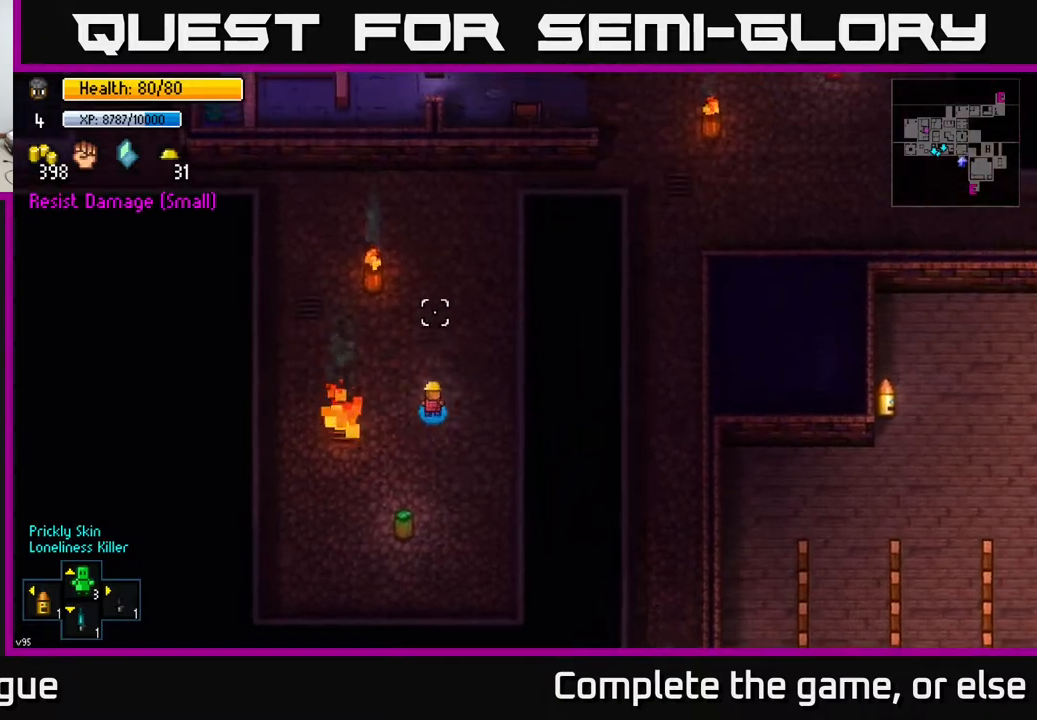
{"buttons": [], "left_stick": "up", "right_stick": "up-left", "events": [[433, "right_stick", "up-left"]]}
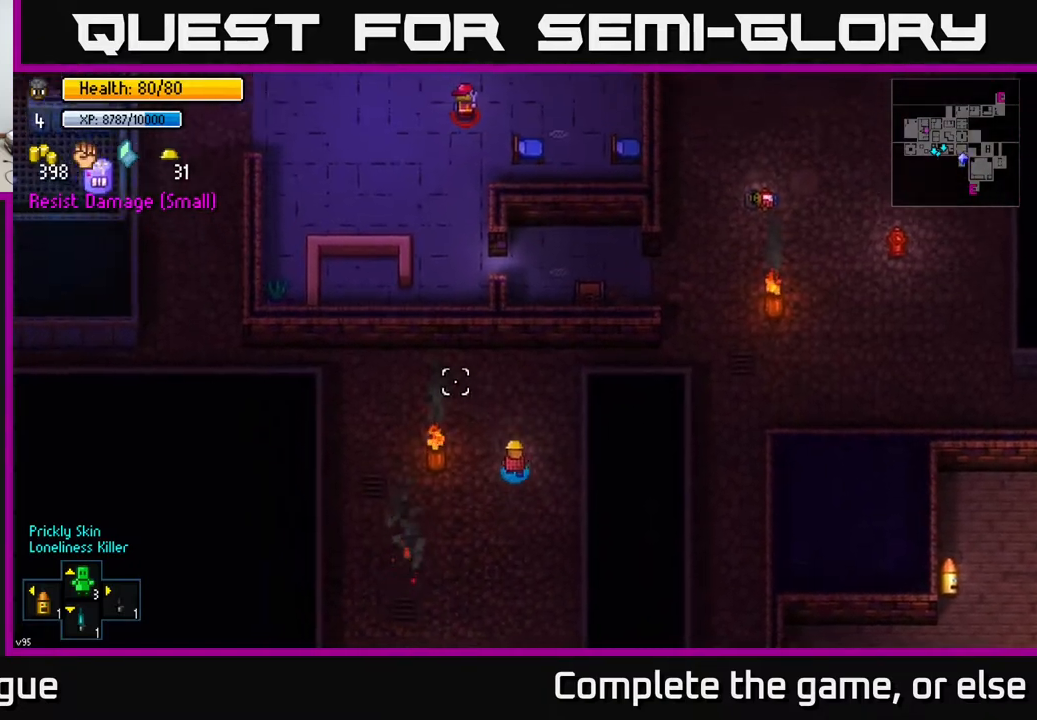
{"buttons": [], "left_stick": "left", "right_stick": "up-left", "events": [[267, "left_stick", "up-left"], [450, "left_stick", "left"]]}
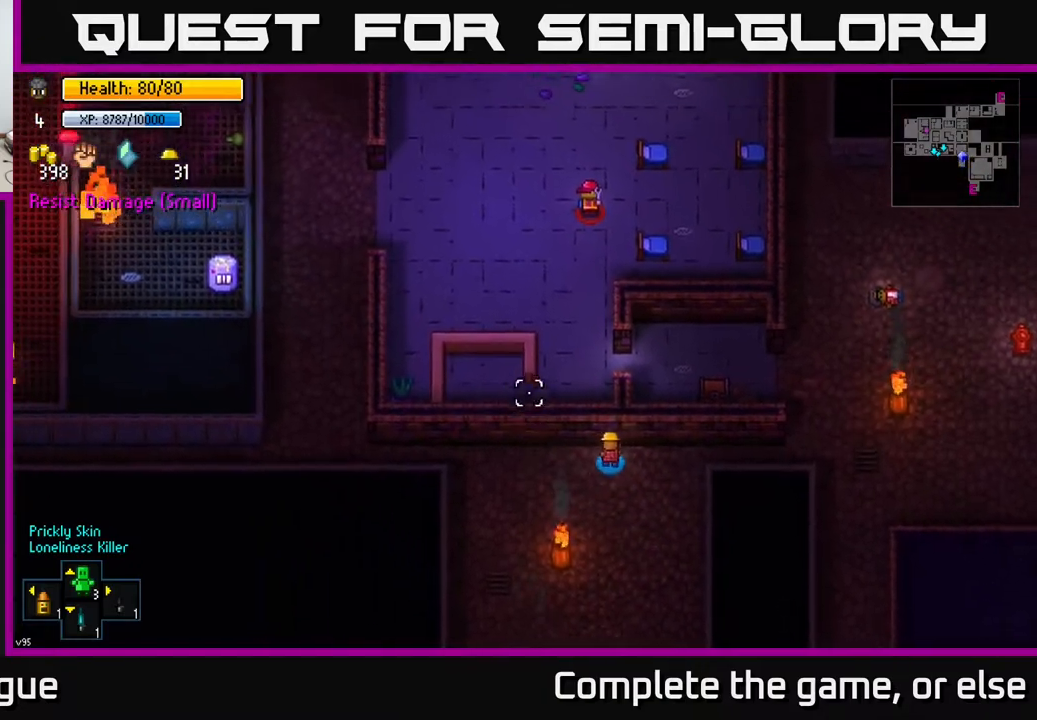
{"buttons": [], "left_stick": "left", "right_stick": "up", "events": [[350, "right_stick", "up"]]}
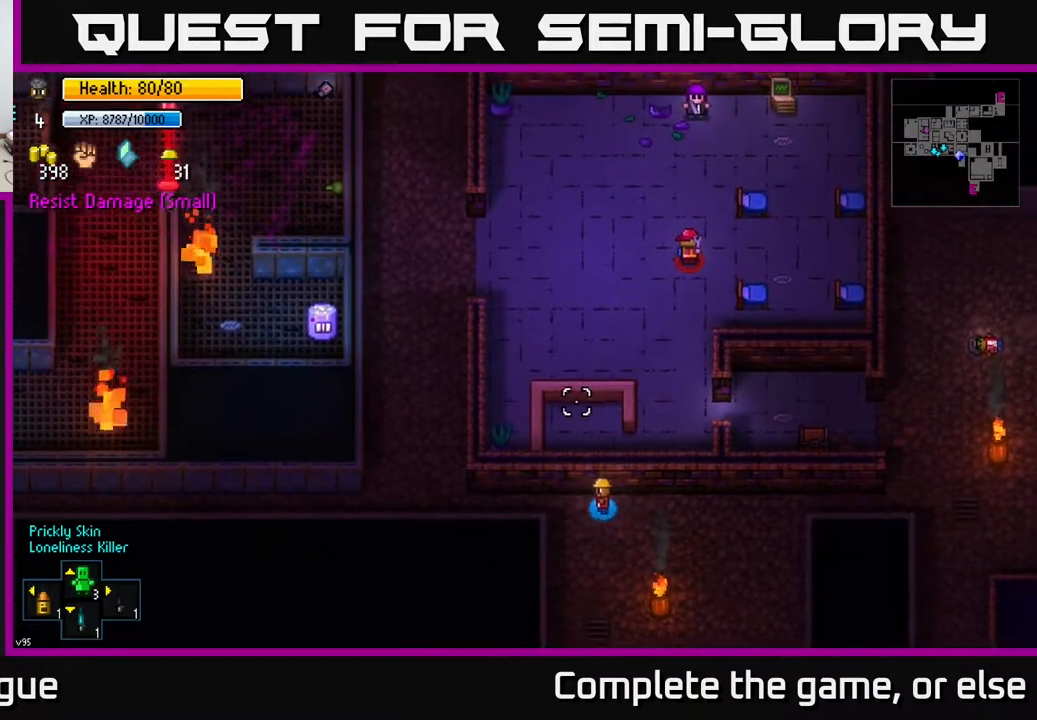
{"buttons": [], "left_stick": "up-left", "right_stick": "up", "events": [[400, "left_stick", "up-left"]]}
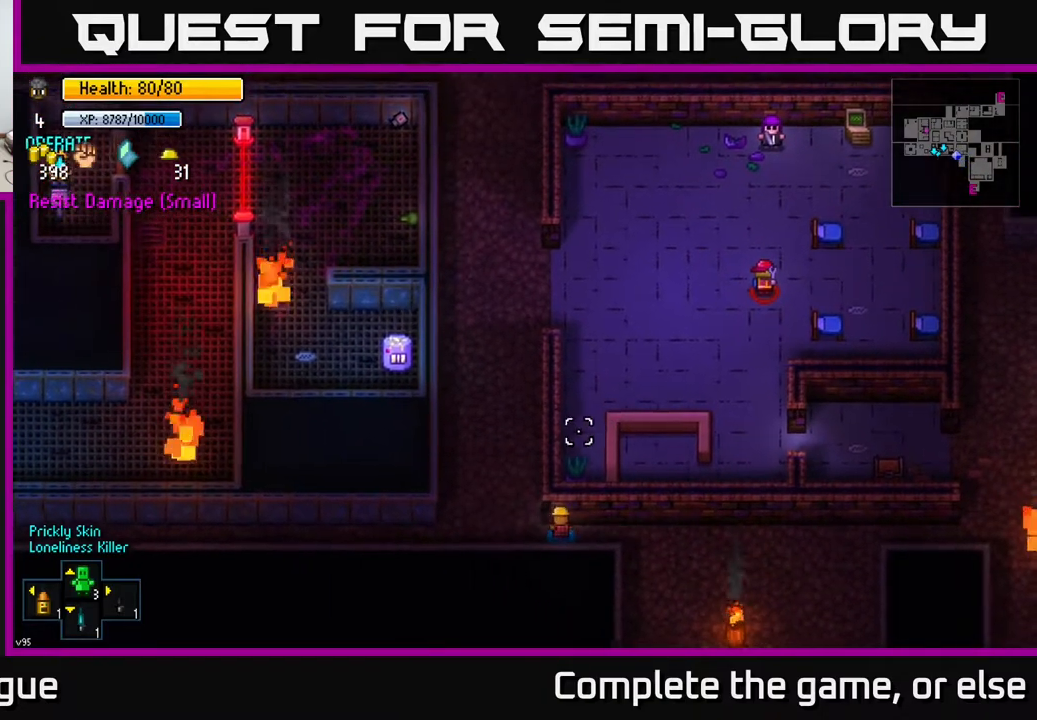
{"buttons": [], "left_stick": "up", "right_stick": "up", "events": [[67, "left_stick", "up"], [333, "left_stick", "up-left"], [483, "left_stick", "up"]]}
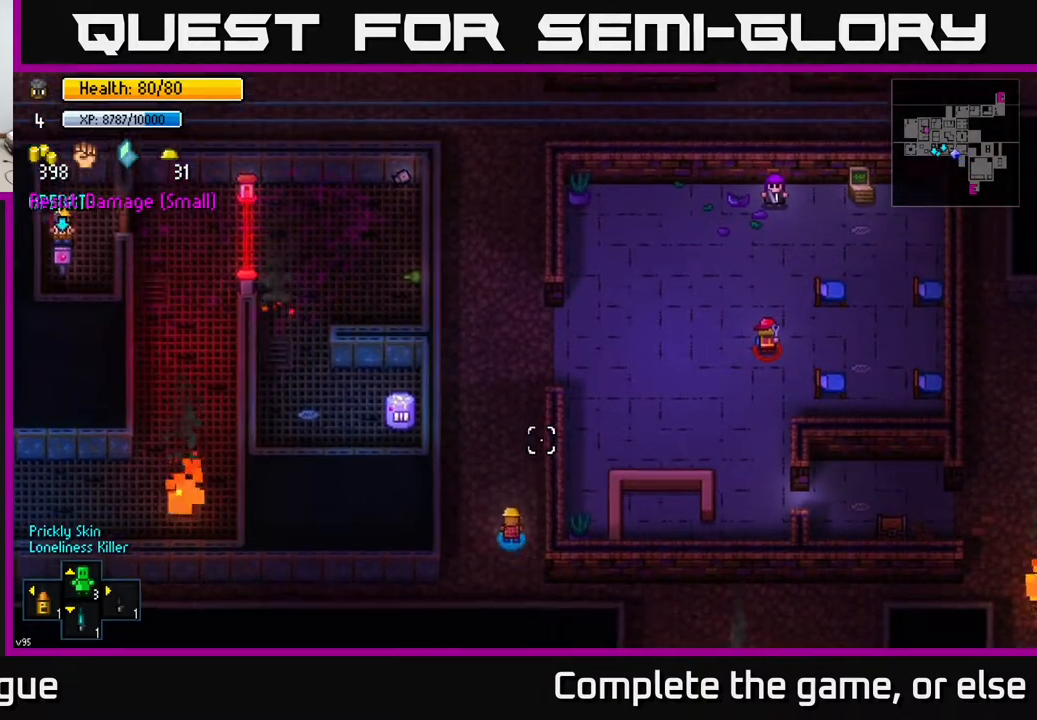
{"buttons": [], "left_stick": "up", "right_stick": "up", "events": []}
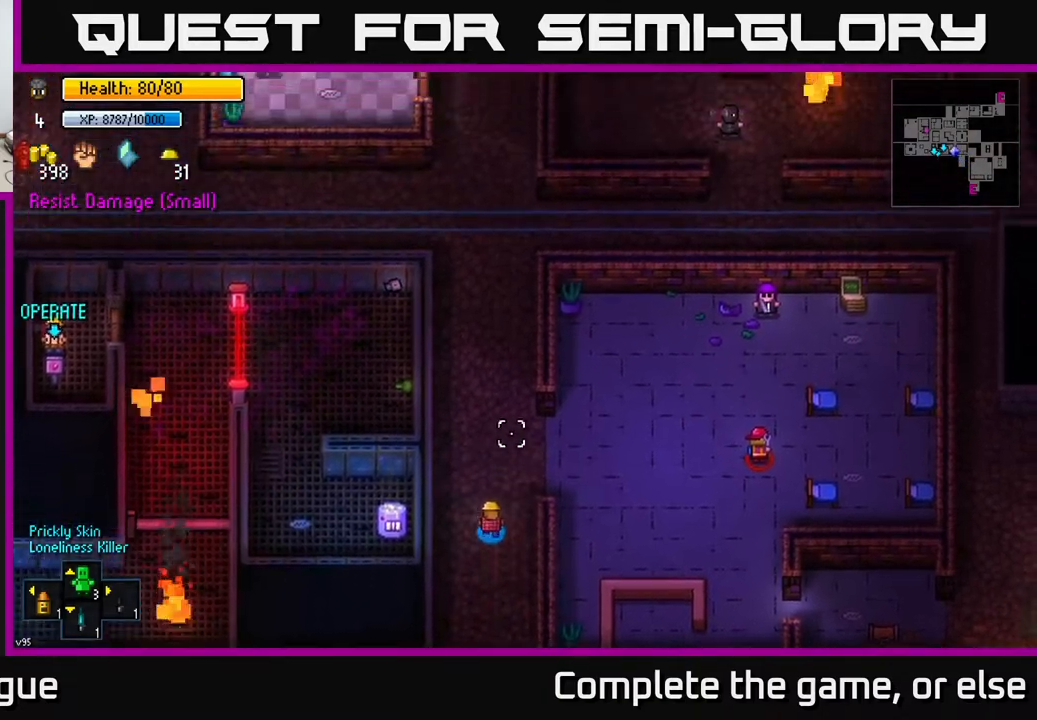
{"buttons": [], "left_stick": "up", "right_stick": "up", "events": []}
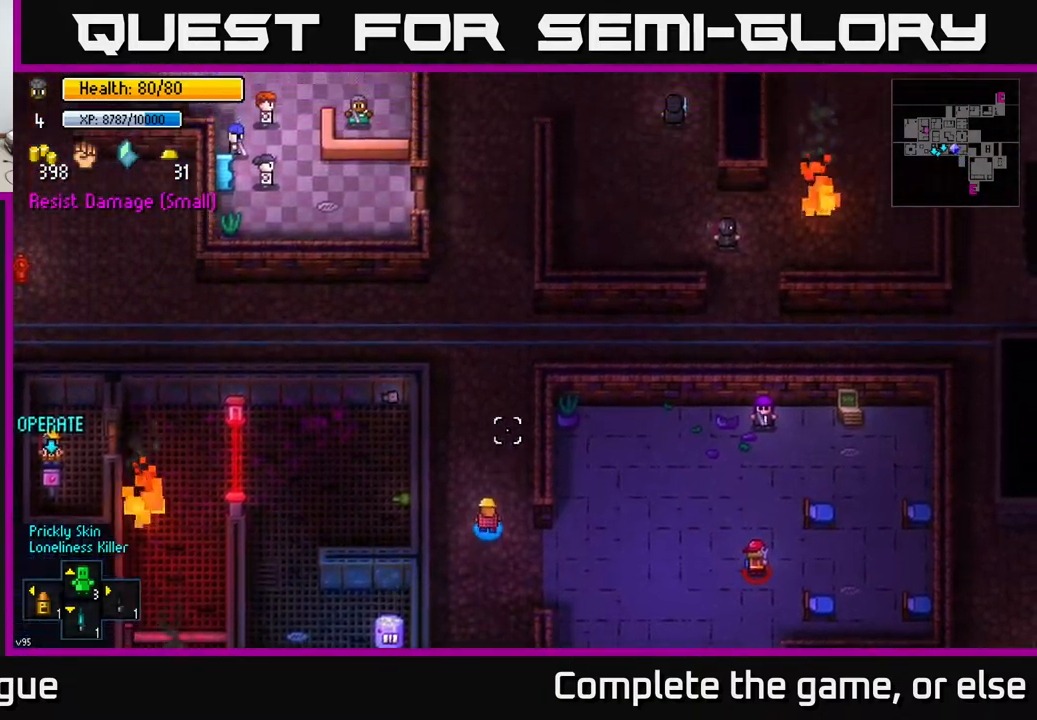
{"buttons": [], "left_stick": "up", "right_stick": "up-left", "events": [[367, "right_stick", "up-left"]]}
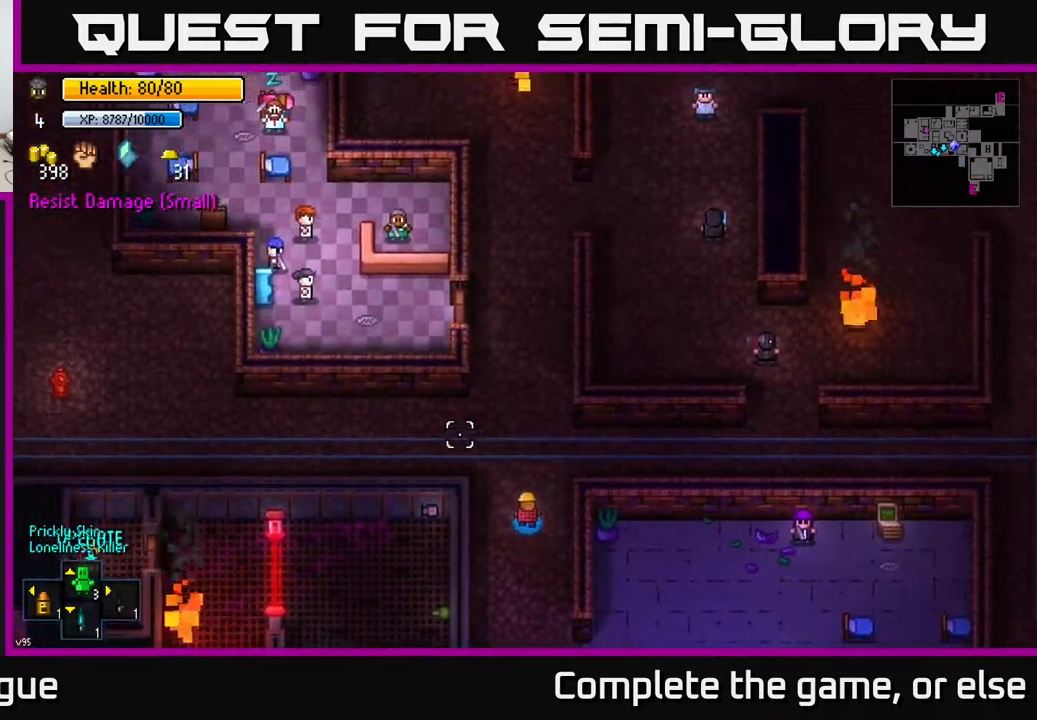
{"buttons": [], "left_stick": "up", "right_stick": "up-left", "events": []}
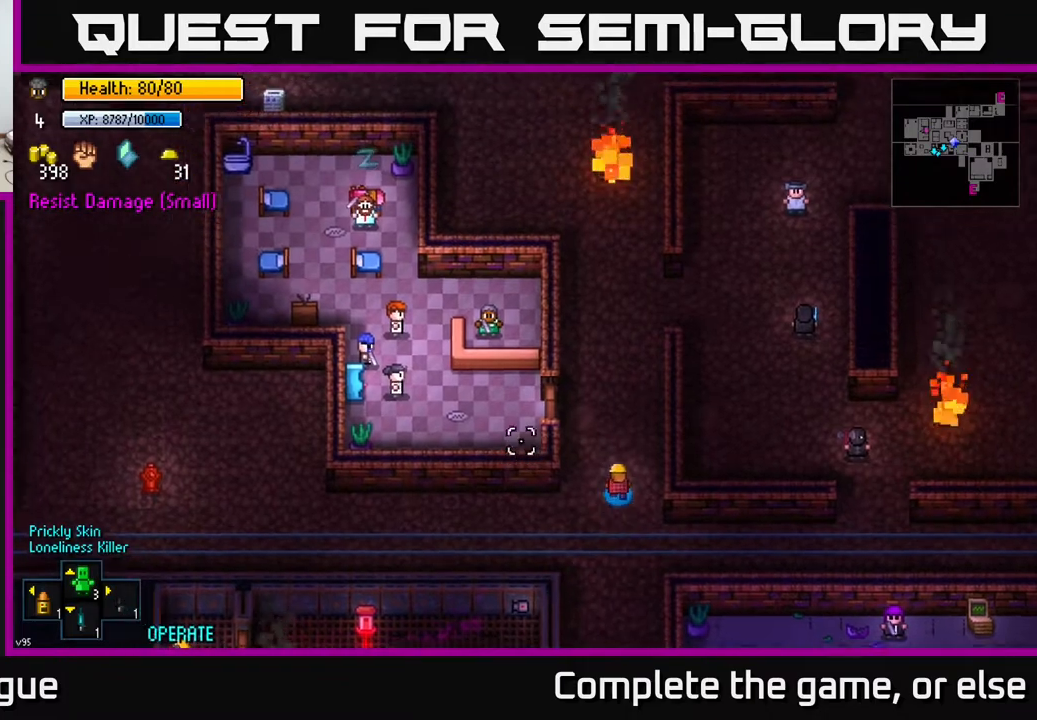
{"buttons": [], "left_stick": "center", "right_stick": "up-left", "events": [[433, "left_stick", "center"]]}
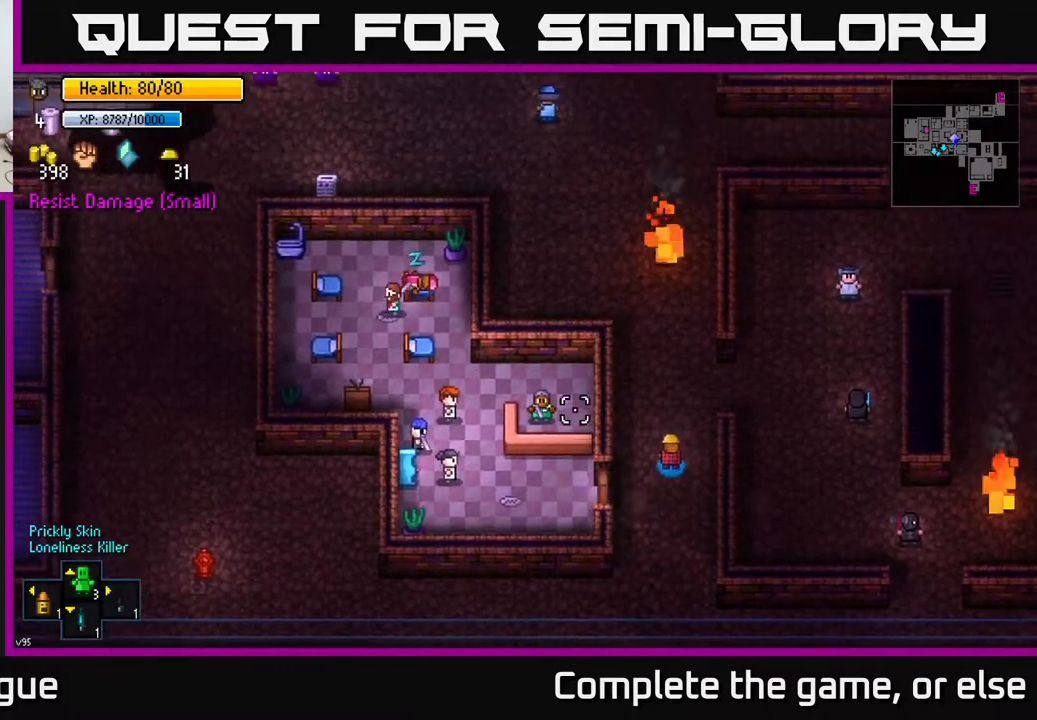
{"buttons": ["Y"], "left_stick": "center", "right_stick": "center", "events": [[233, "left_stick", "up"], [317, "right_stick", "center"], [383, "left_stick", "center"], [500, "Y", "down"]]}
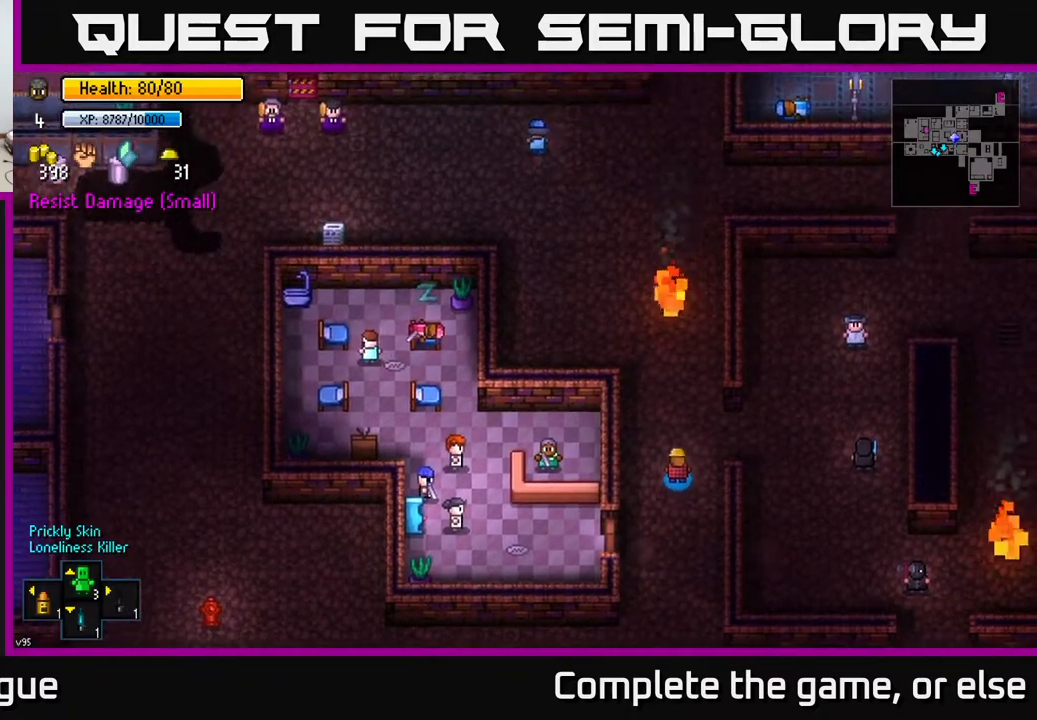
{"buttons": [], "left_stick": "center", "right_stick": "center", "events": [[100, "Y", "up"]]}
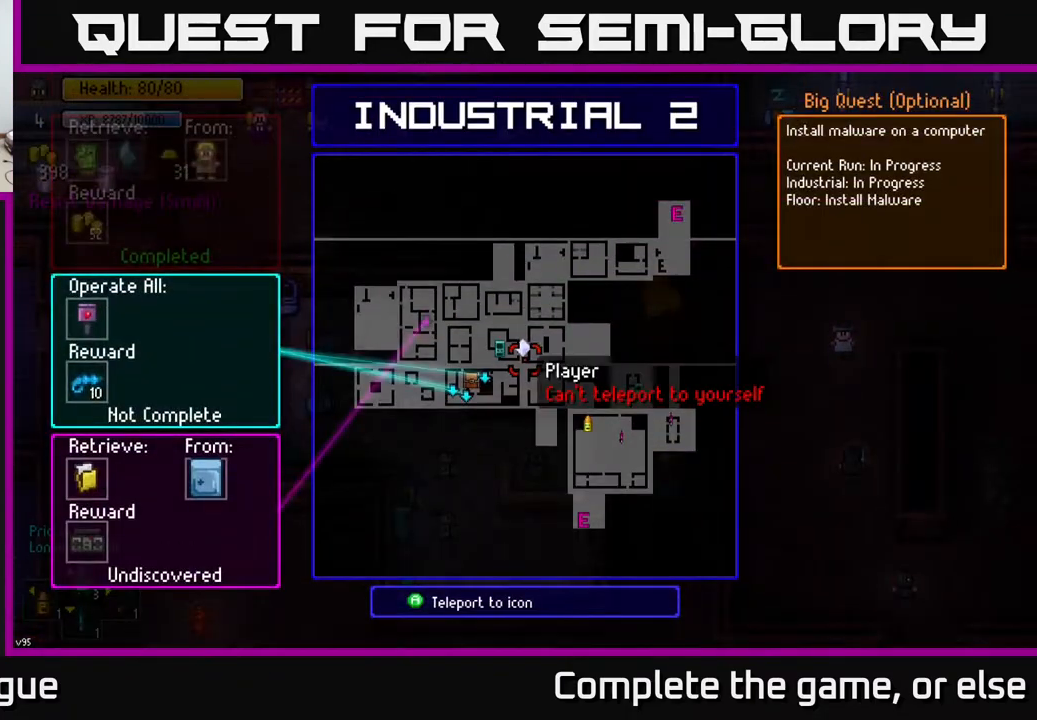
{"buttons": [], "left_stick": "center", "right_stick": "center", "events": []}
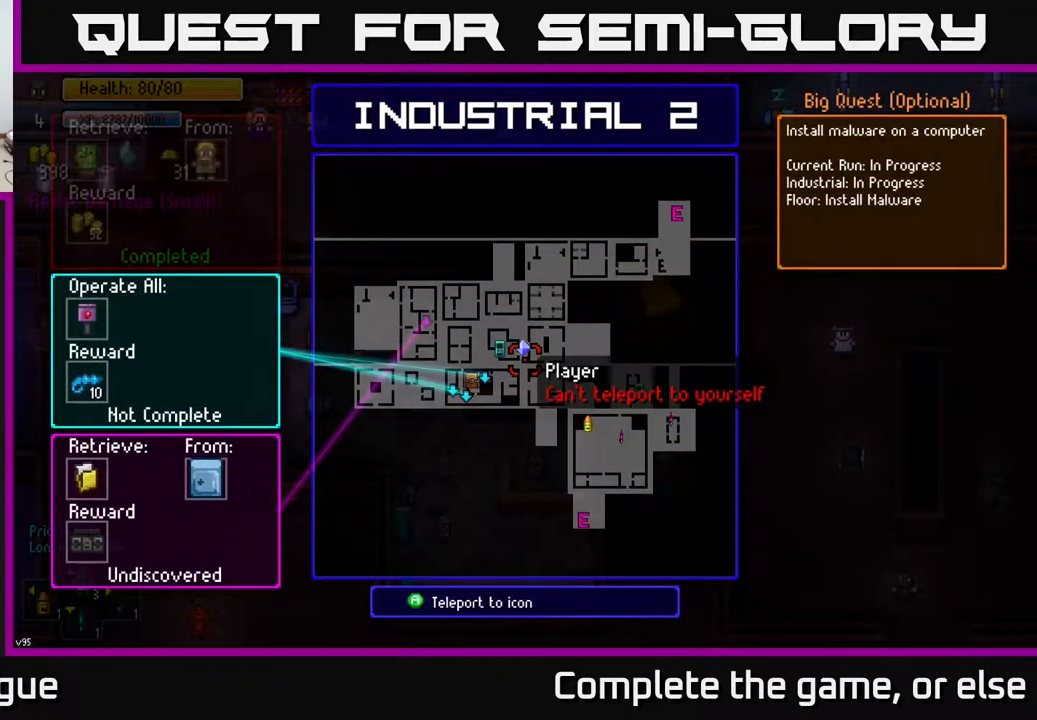
{"buttons": [], "left_stick": "center", "right_stick": "center", "events": [[67, "left_stick", "left"], [217, "left_stick", "center"]]}
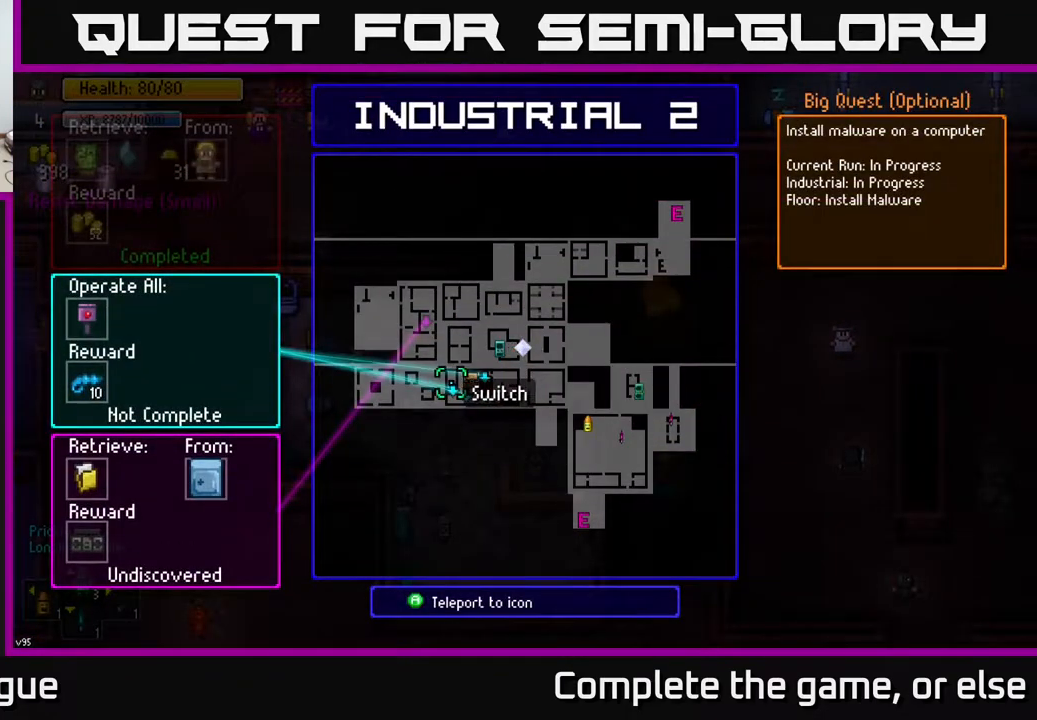
{"buttons": [], "left_stick": "center", "right_stick": "center", "events": []}
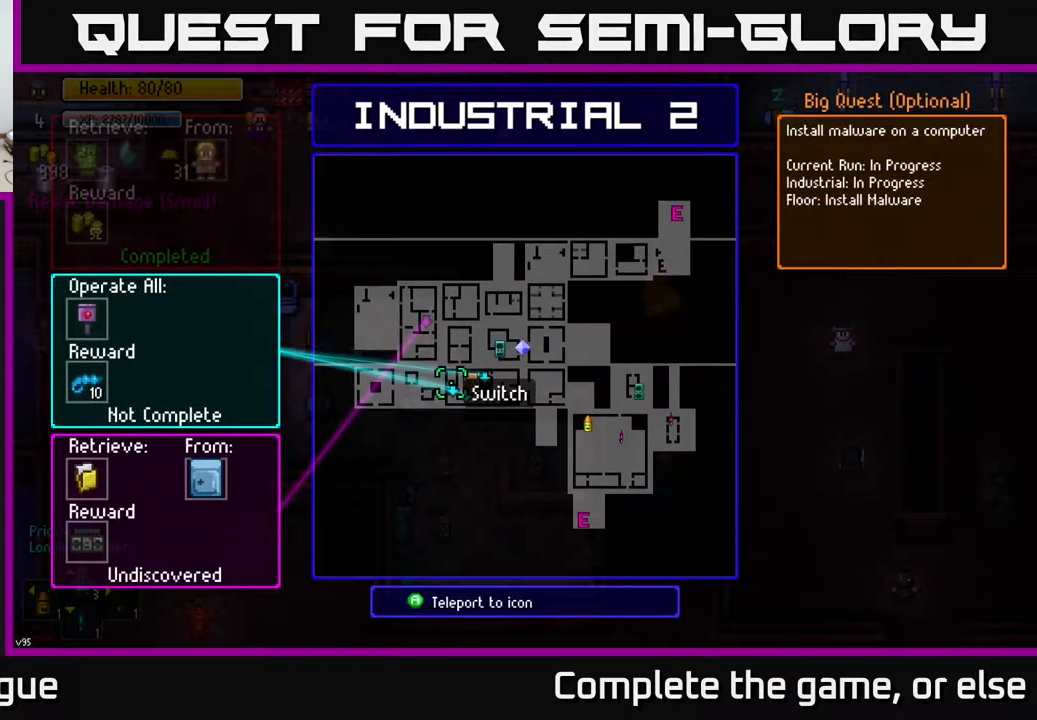
{"buttons": ["B"], "left_stick": "down", "right_stick": "center", "events": [[500, "B", "down"], [500, "left_stick", "down"]]}
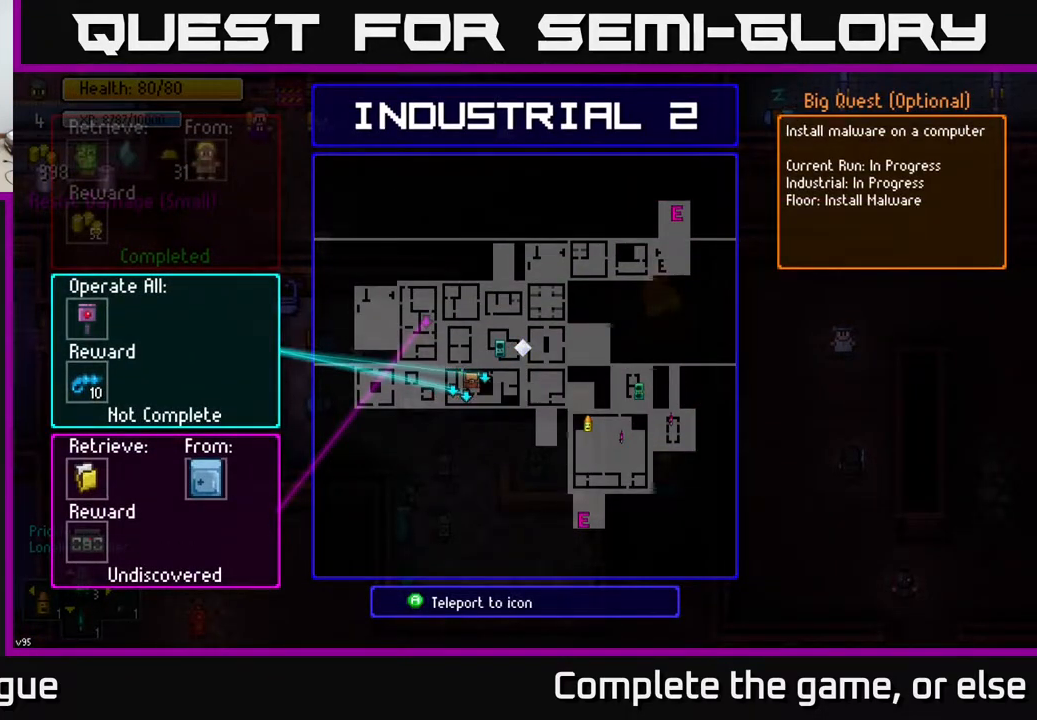
{"buttons": [], "left_stick": "down-left", "right_stick": "down-left", "events": [[50, "B", "up"], [300, "right_stick", "down-left"], [483, "left_stick", "down-left"]]}
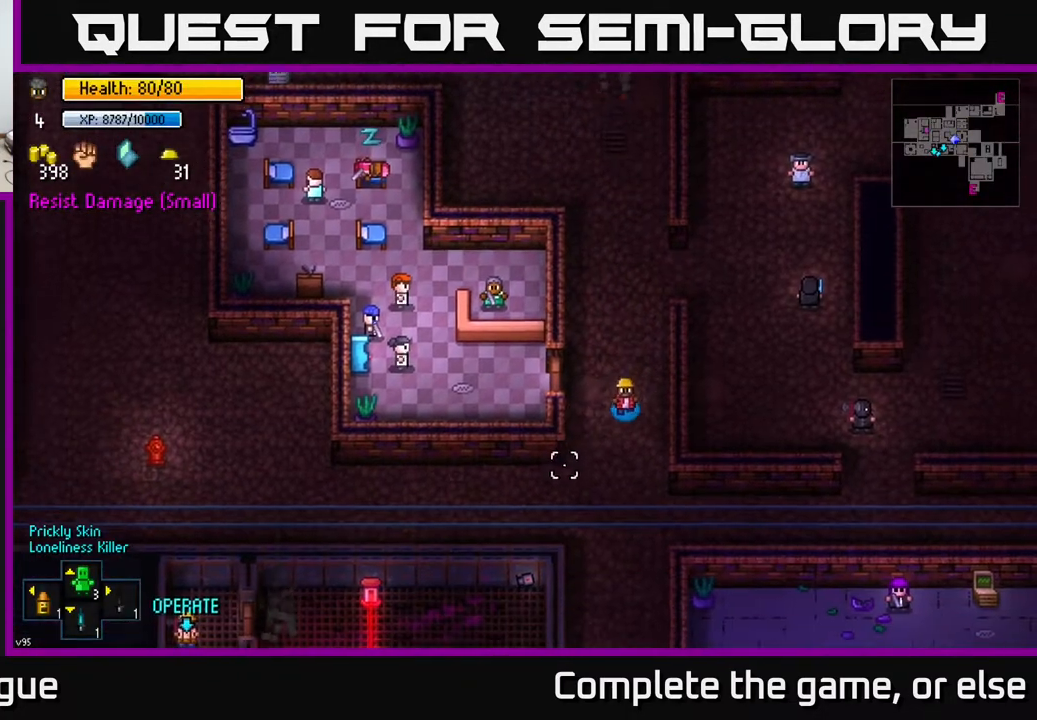
{"buttons": [], "left_stick": "left", "right_stick": "down-left", "events": [[250, "left_stick", "left"]]}
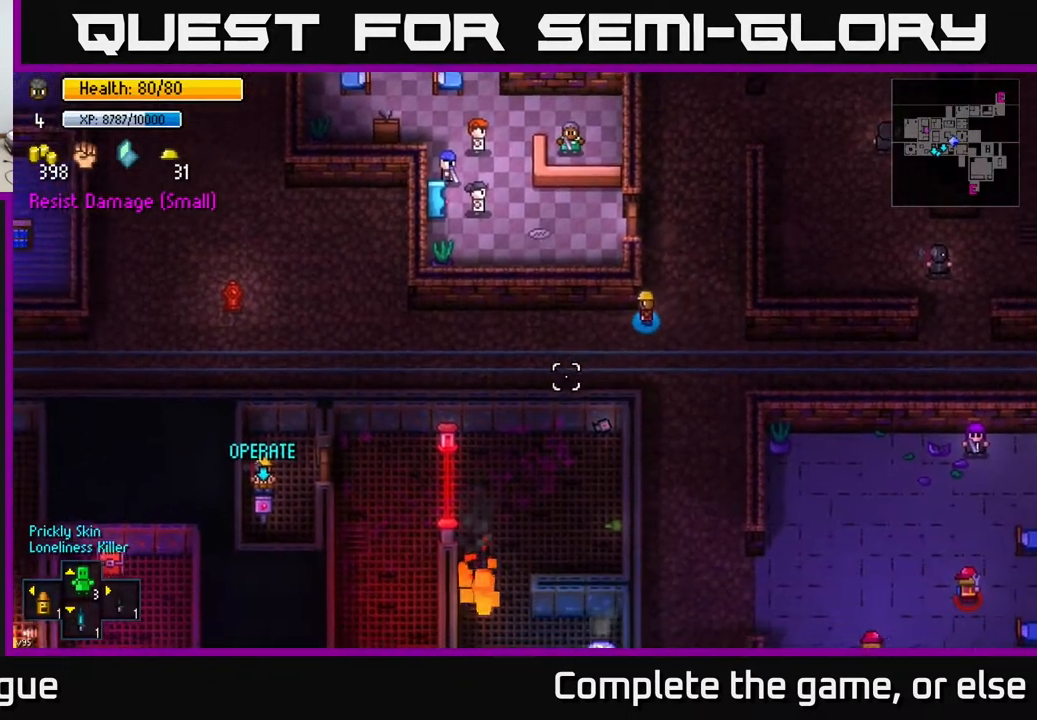
{"buttons": [], "left_stick": "down-right", "right_stick": "down-left", "events": [[167, "left_stick", "center"], [217, "left_stick", "right"], [417, "left_stick", "down-right"]]}
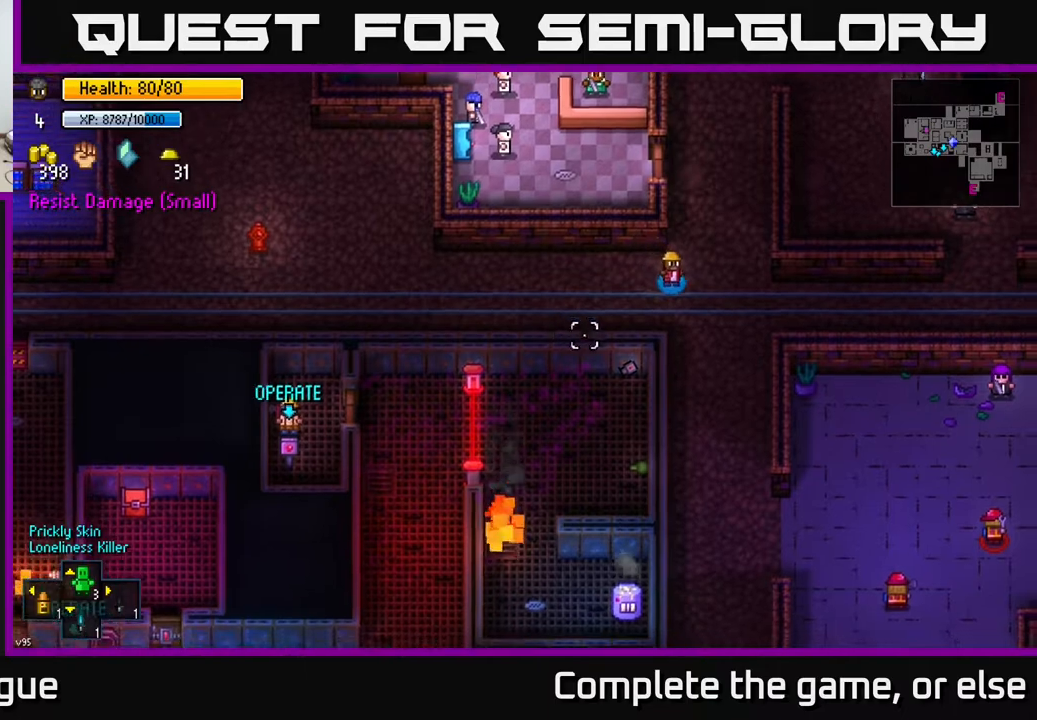
{"buttons": [], "left_stick": "down", "right_stick": "down-left", "events": [[33, "left_stick", "down"]]}
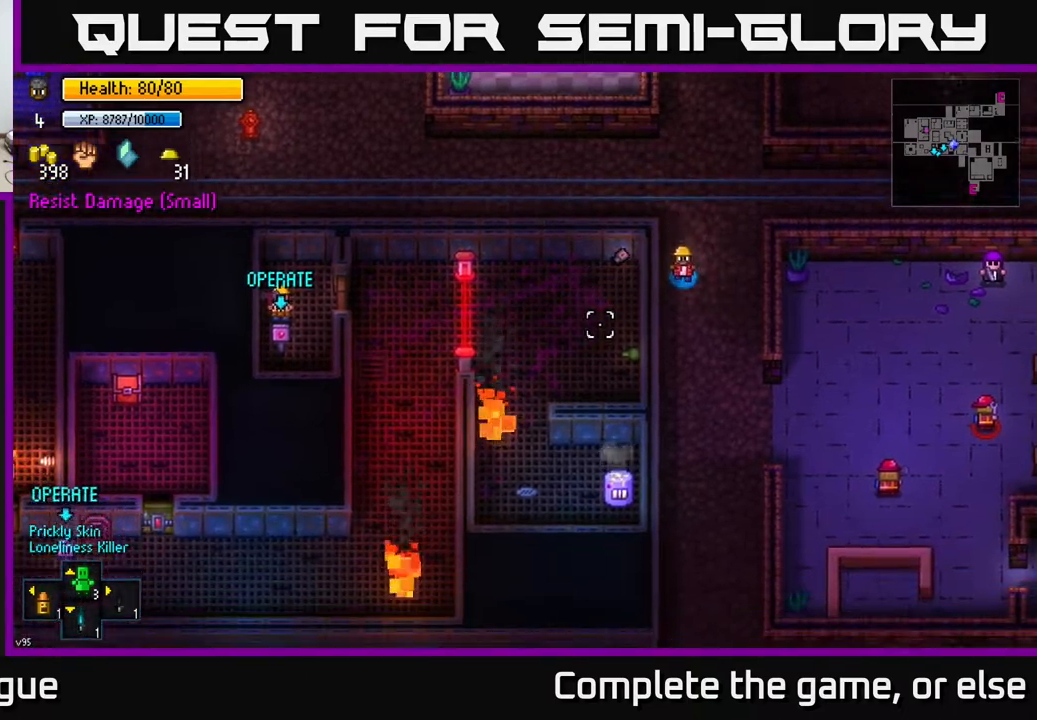
{"buttons": [], "left_stick": "down", "right_stick": "left", "events": [[300, "right_stick", "left"]]}
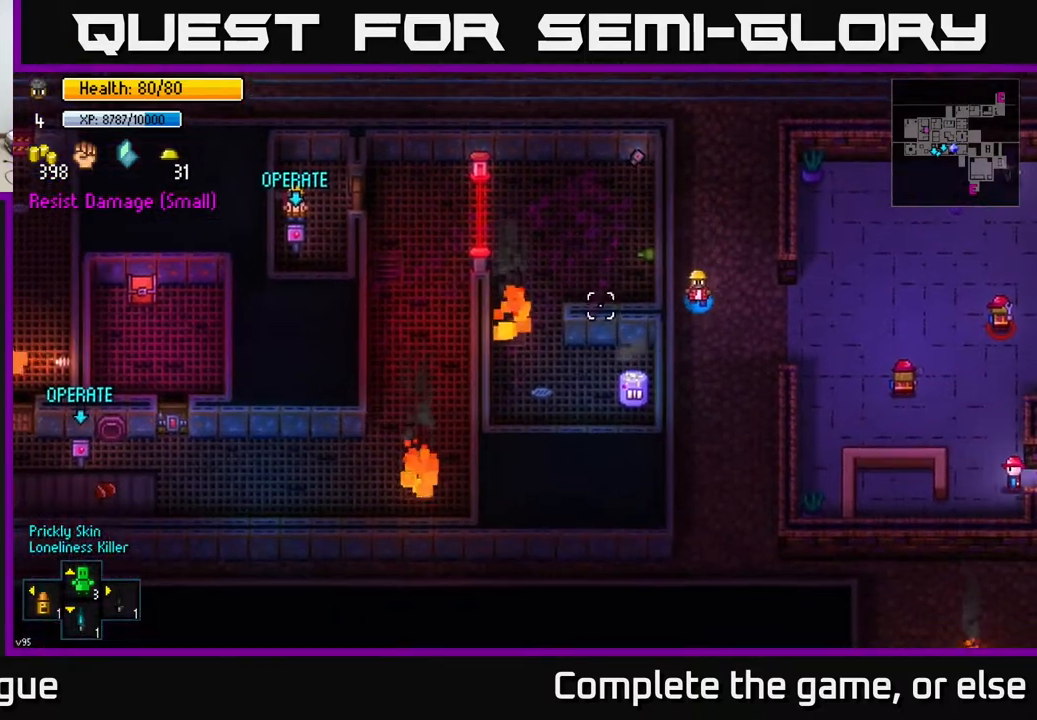
{"buttons": [], "left_stick": "down", "right_stick": "left", "events": []}
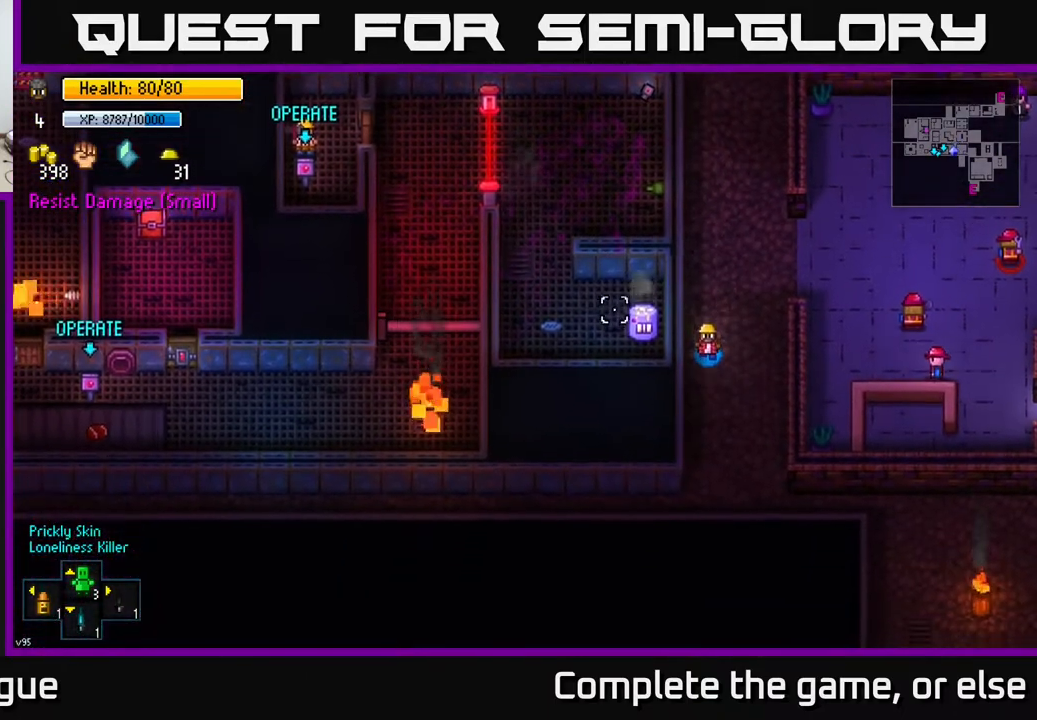
{"buttons": [], "left_stick": "down", "right_stick": "up", "events": [[17, "right_stick", "up-left"], [250, "right_stick", "up"]]}
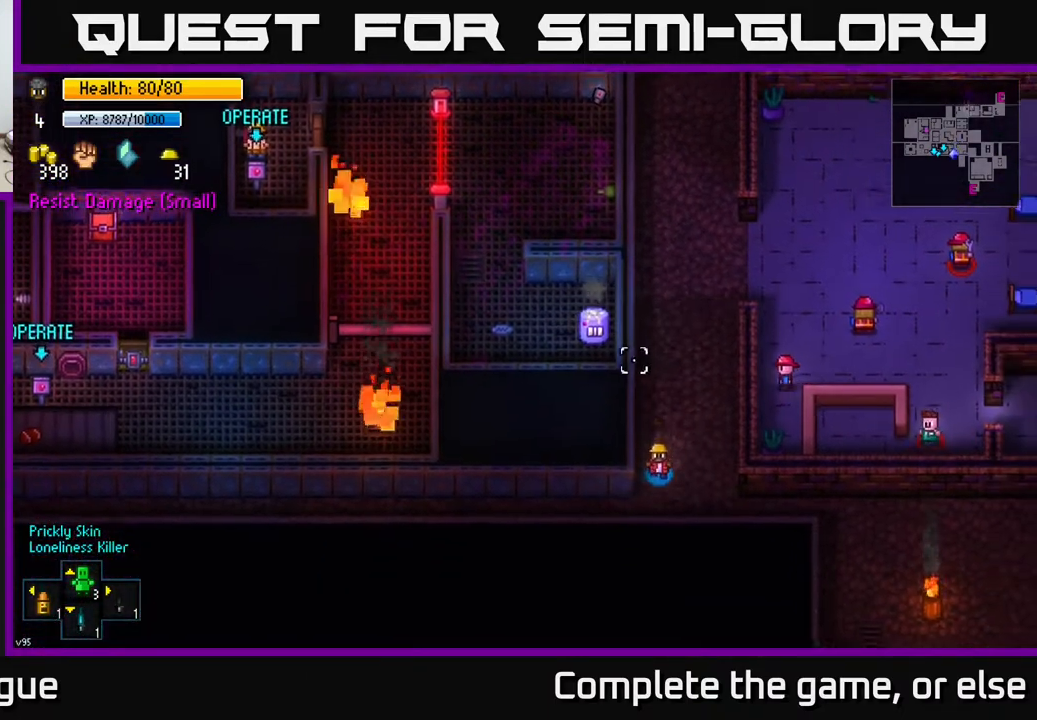
{"buttons": [], "left_stick": "left", "right_stick": "up", "events": [[100, "left_stick", "down-left"], [200, "left_stick", "left"]]}
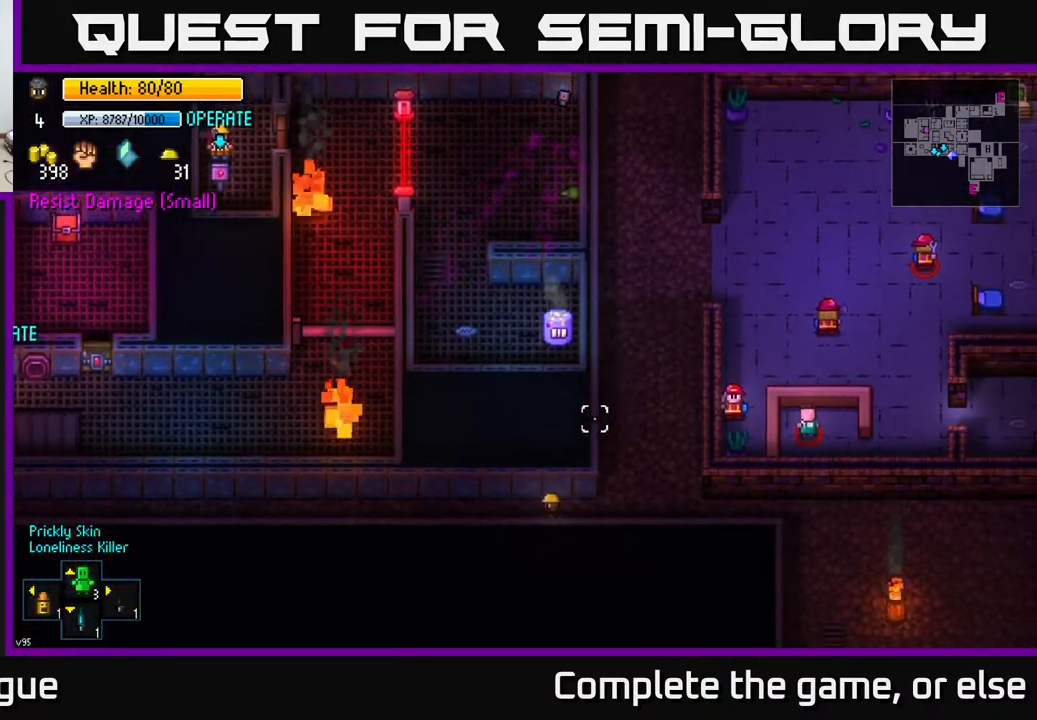
{"buttons": [], "left_stick": "left", "right_stick": "up-left", "events": [[67, "right_stick", "up-left"]]}